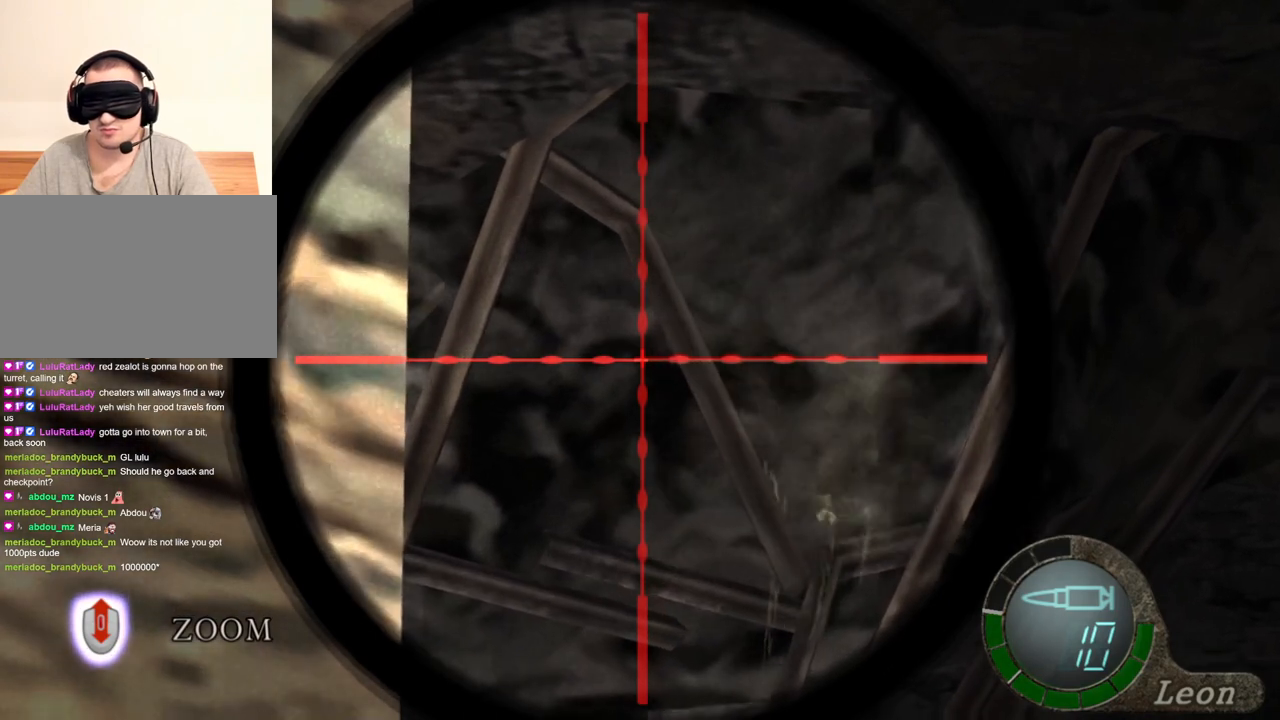
Gameplay with keyboard and mouse; each line is a JSON object with the keys and mouse buttons held at the frame after it. "events" lists presses ("down") and releases ("up") of "1", "2", "3", "4", "5", "a", "alt", "b", "c", "ctrl", "d", "e", "f", "g", "q", "r", "s", "shift", "space", "t", "tab", "tilde", "v", "w", "x", "z", "mouse_left", "mouse_wheel", "mouse_right", "mouse_mb4" and "mouse_mb5" between this image and that frame as [ms after this image, input, new state], when the widget could be followed in between. "mouse_left", "mouse_wheel", "mouse_right", "mouse_mb4", "mouse_mb5" = the "left", "wheel", "right", "mb4", "mb5" buttons of the "mouse" list. No other keys are recorded. "wheel" means that the mouse wheel is clicked or scrolled. Mouse movement is not recorded.
{"keys": [], "mouse": ["right"], "events": []}
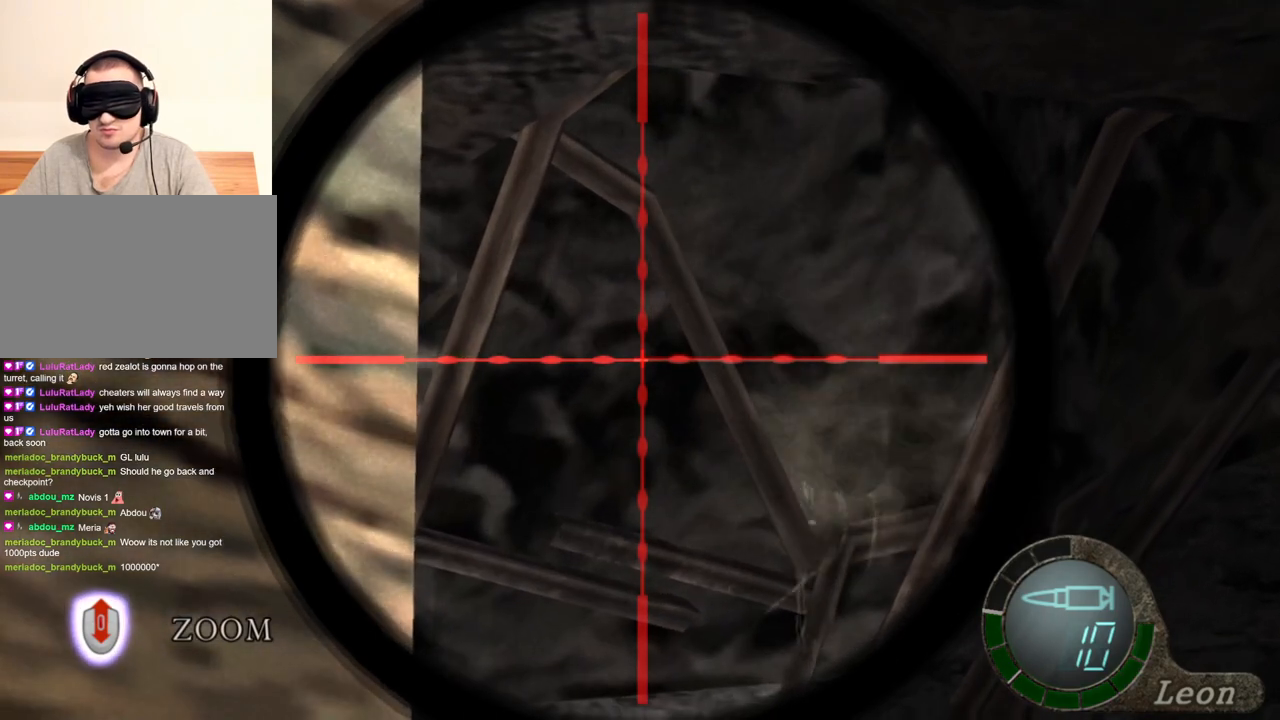
{"keys": [], "mouse": ["right"], "events": []}
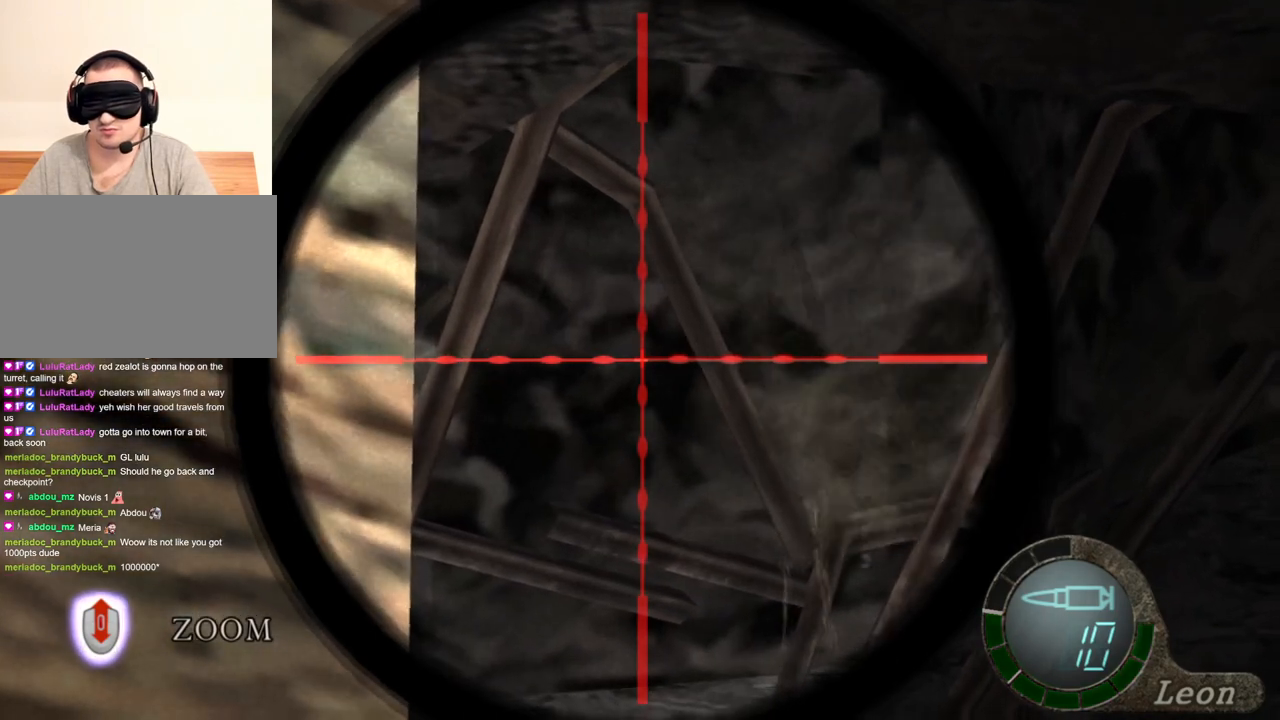
{"keys": [], "mouse": ["right"], "events": []}
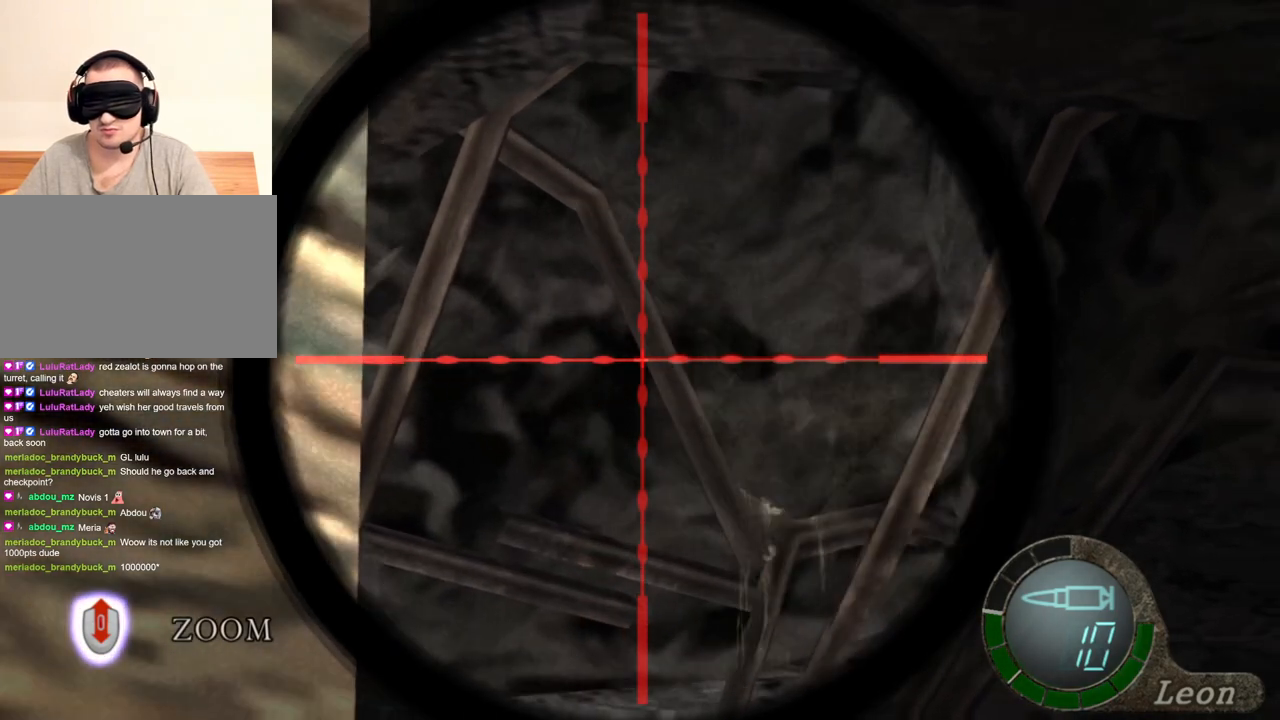
{"keys": [], "mouse": ["right"], "events": []}
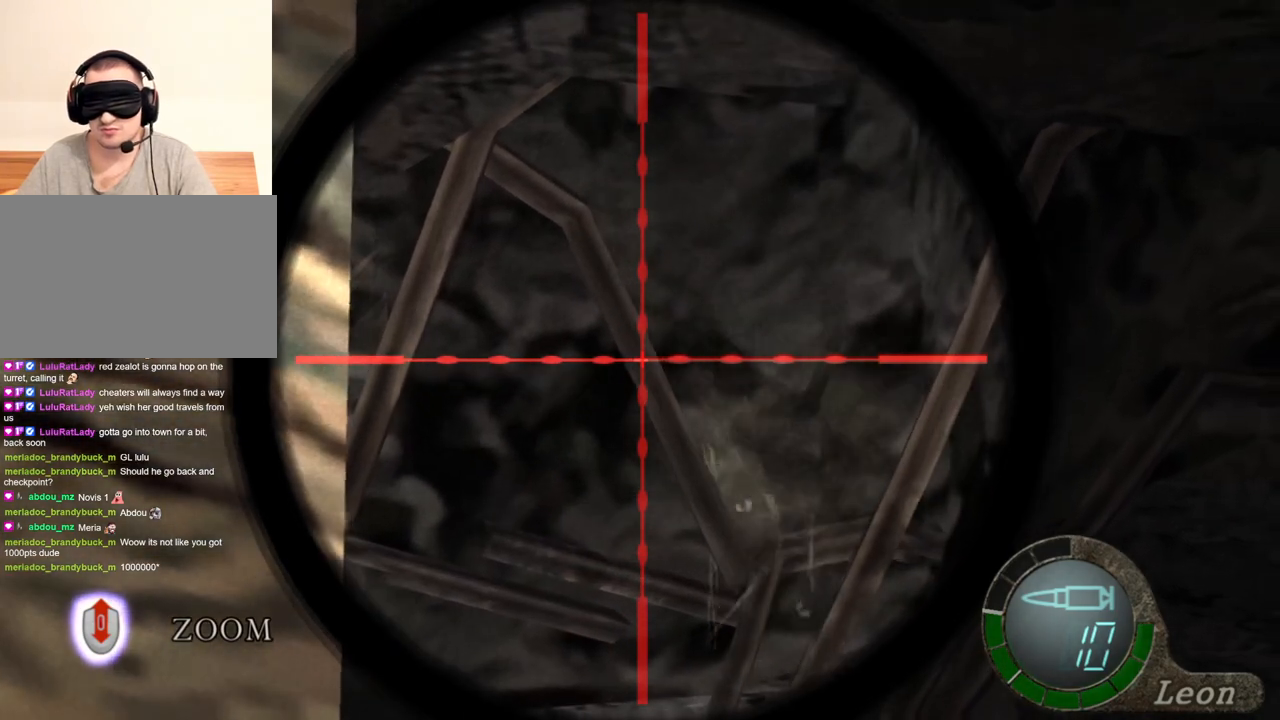
{"keys": [], "mouse": ["right"], "events": []}
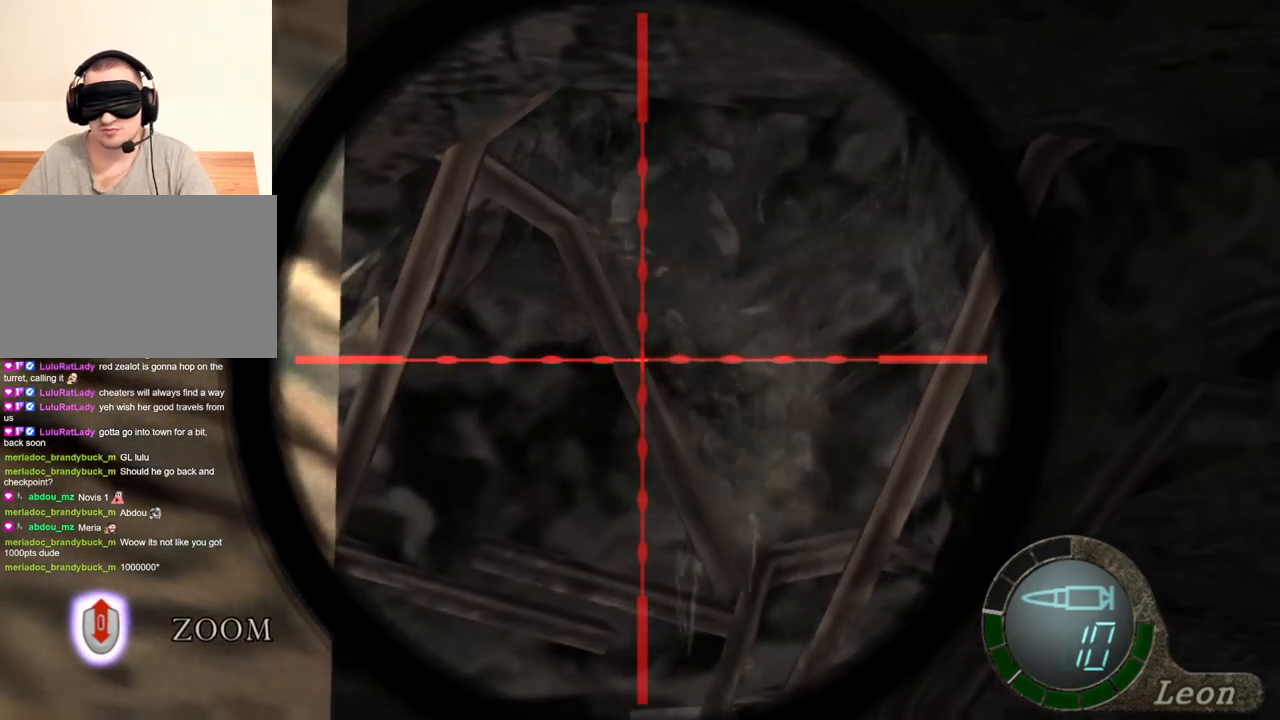
{"keys": [], "mouse": ["right"], "events": []}
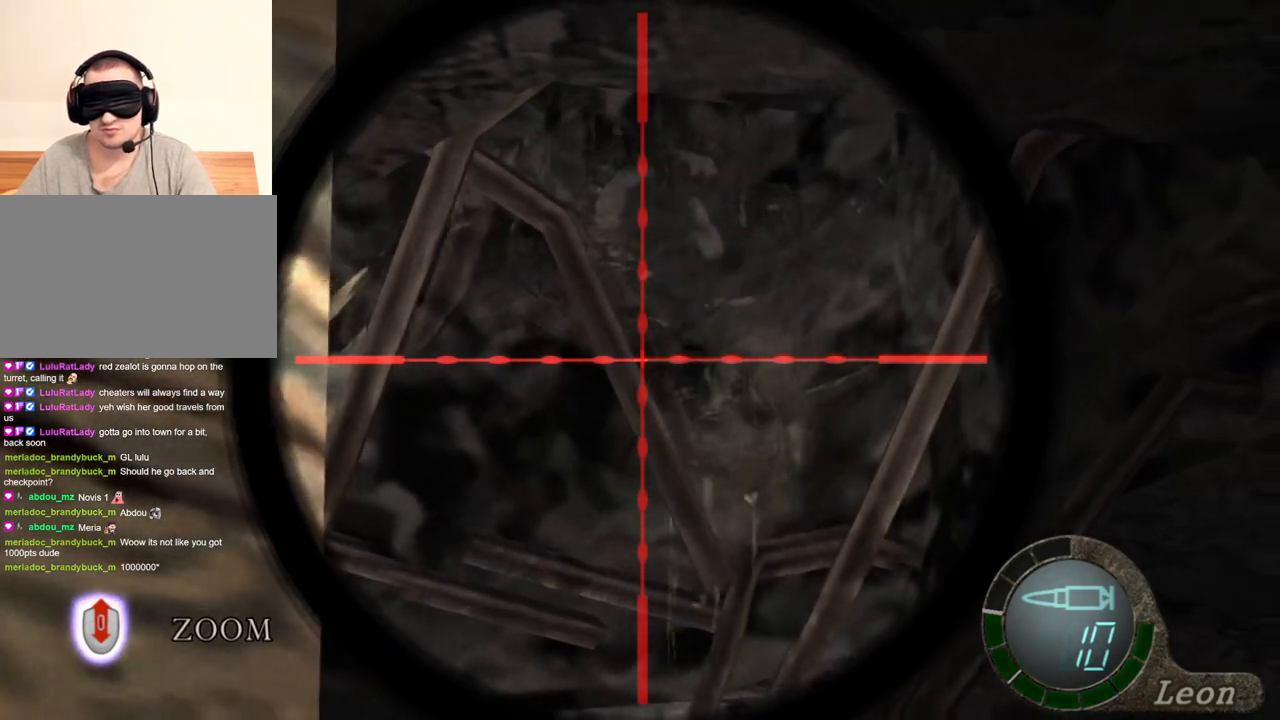
{"keys": [], "mouse": ["right"], "events": []}
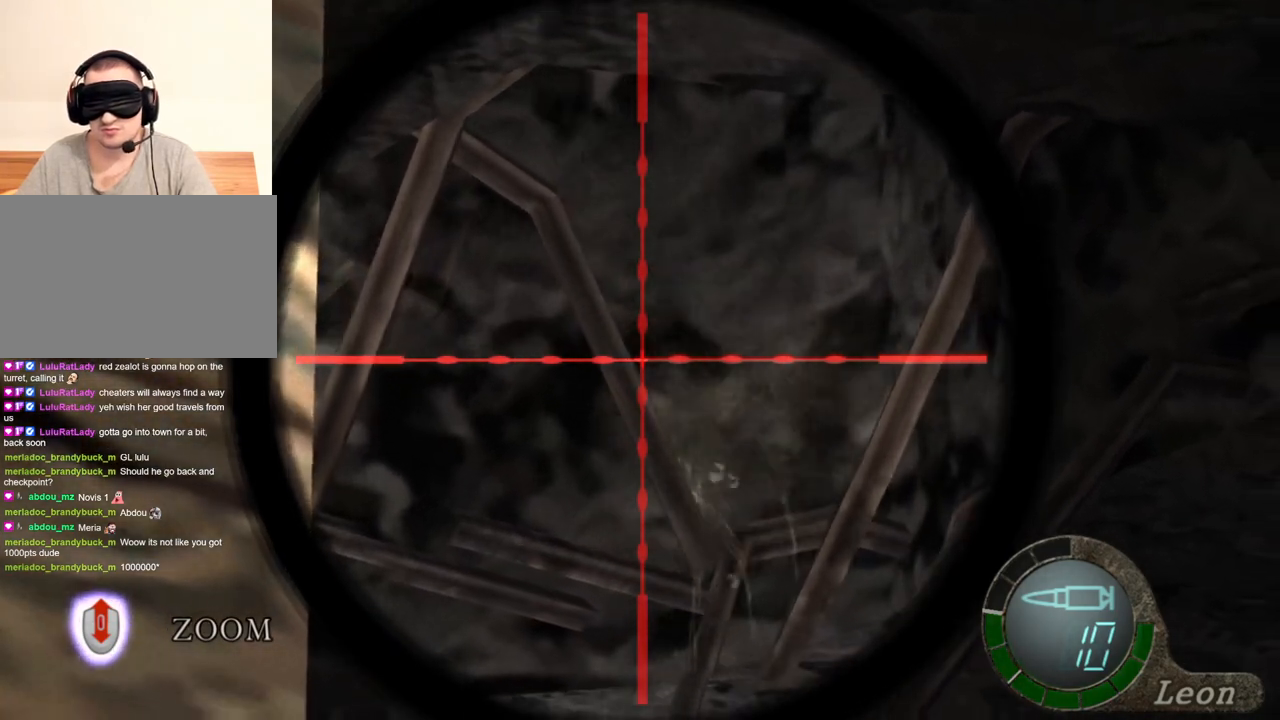
{"keys": [], "mouse": ["right"], "events": []}
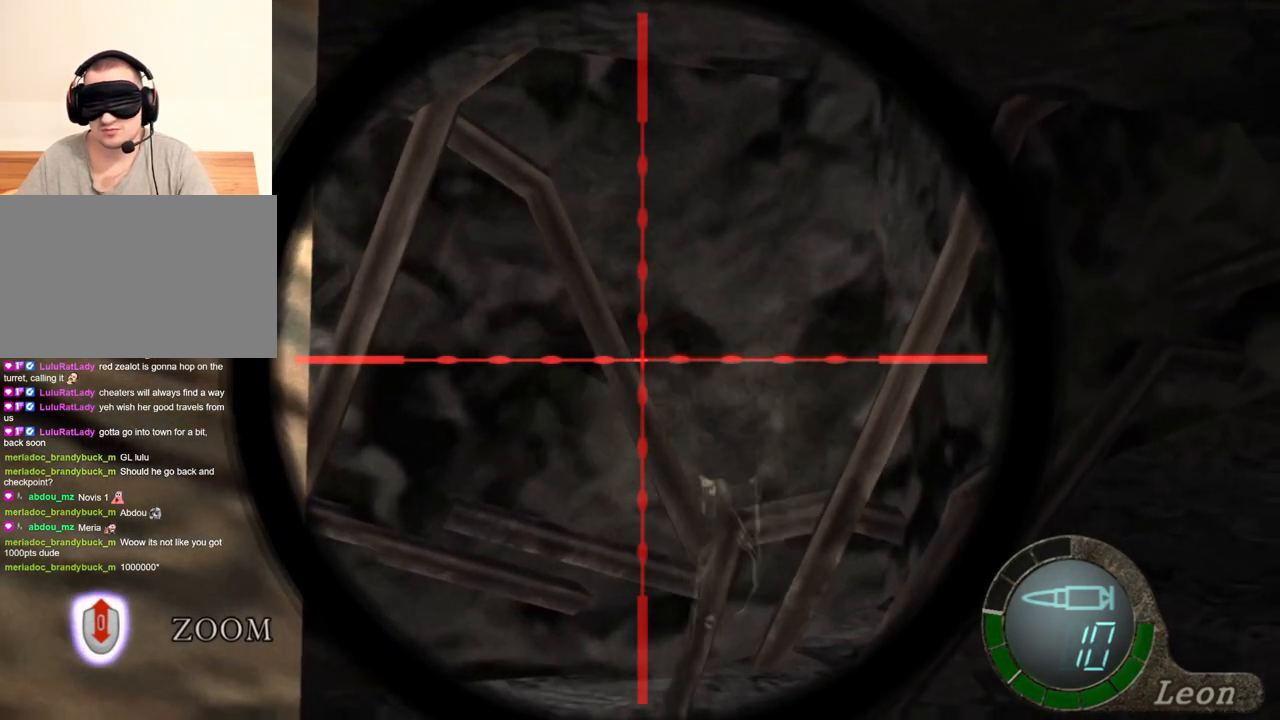
{"keys": [], "mouse": ["right"], "events": []}
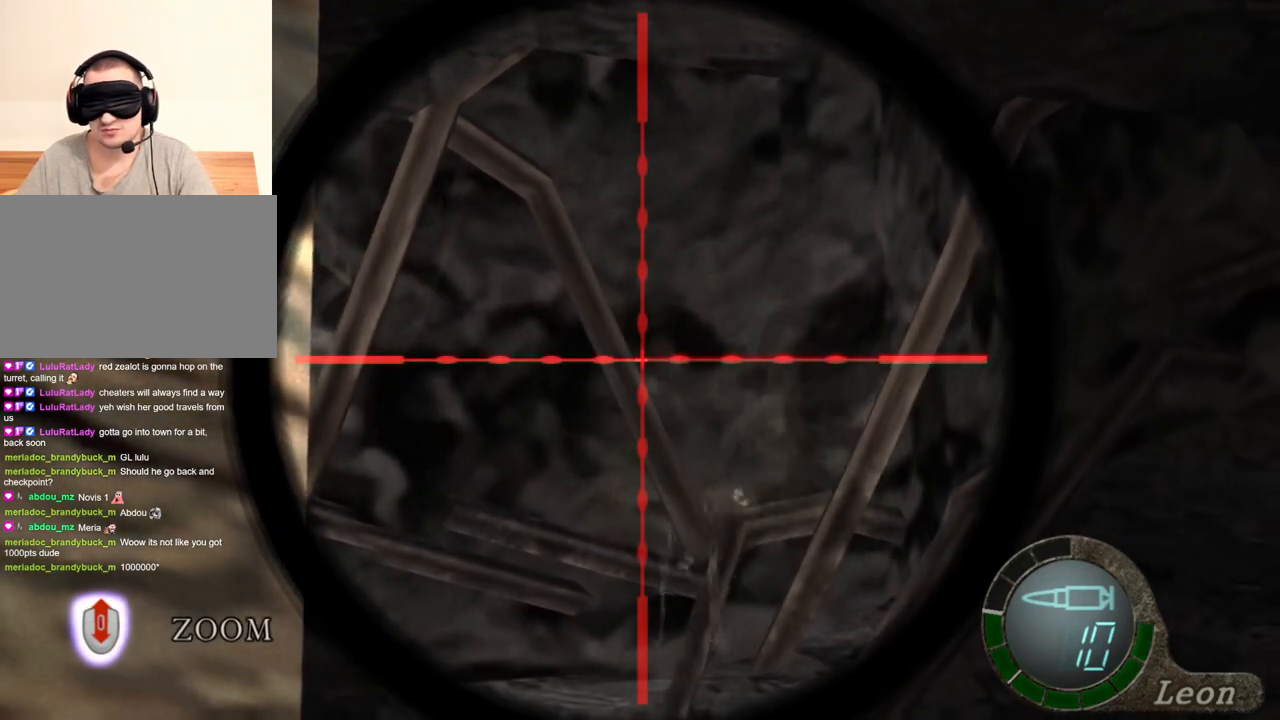
{"keys": [], "mouse": ["right"], "events": []}
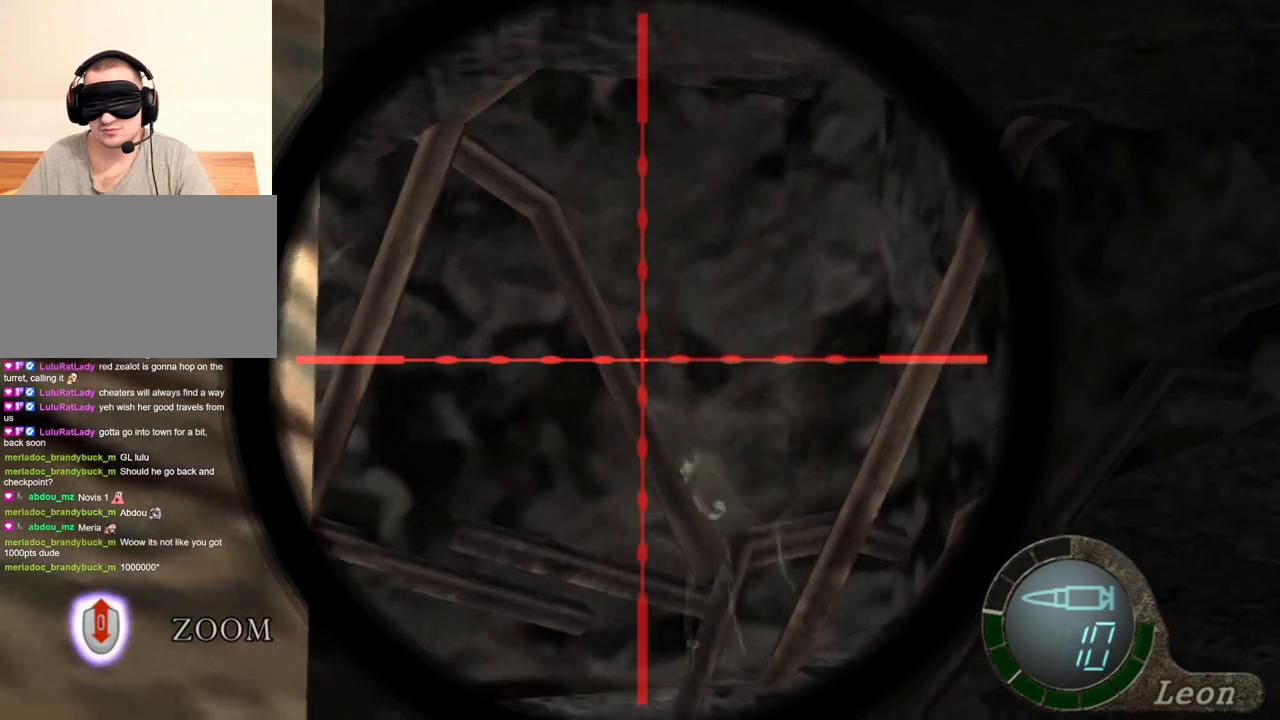
{"keys": [], "mouse": ["right"], "events": []}
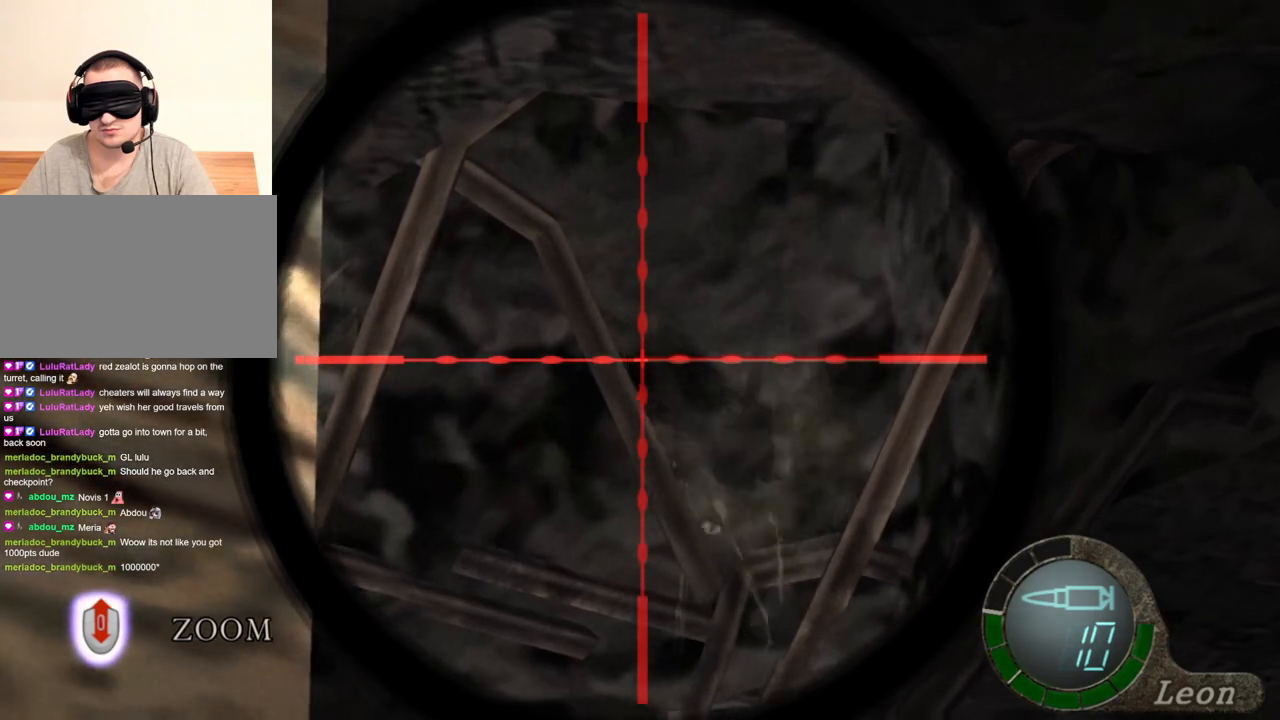
{"keys": [], "mouse": ["right"], "events": []}
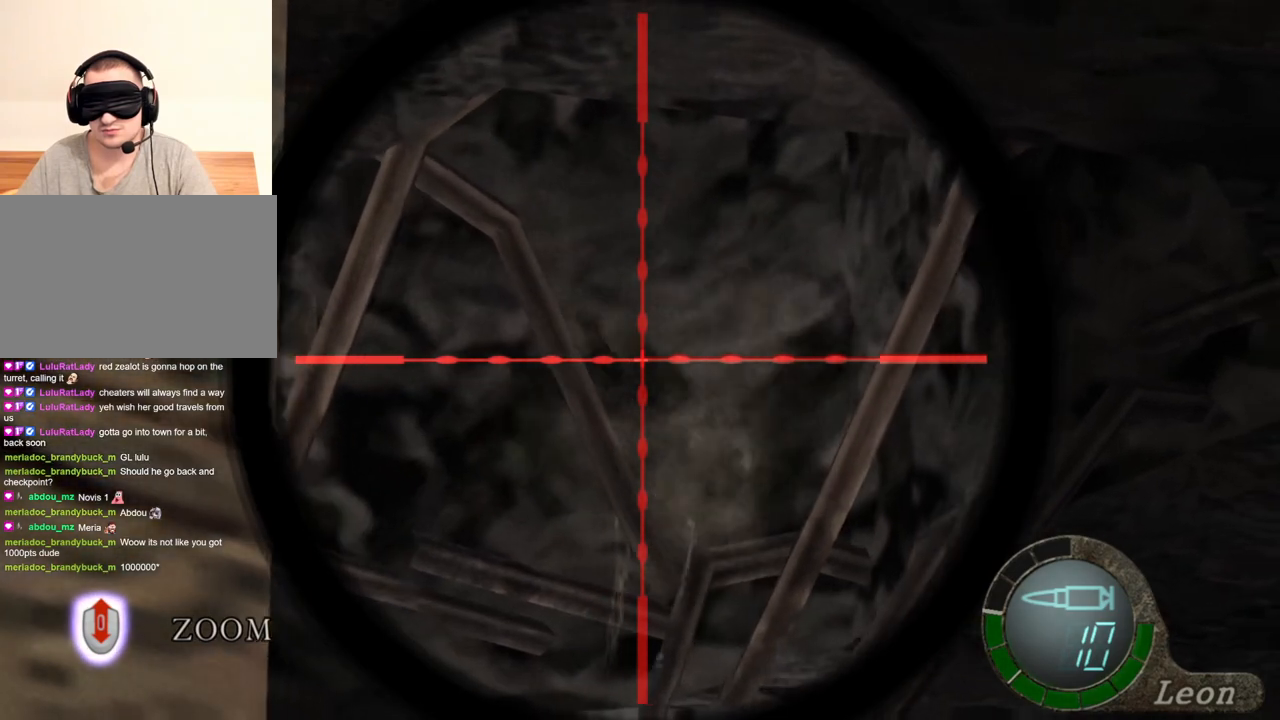
{"keys": [], "mouse": ["right"], "events": []}
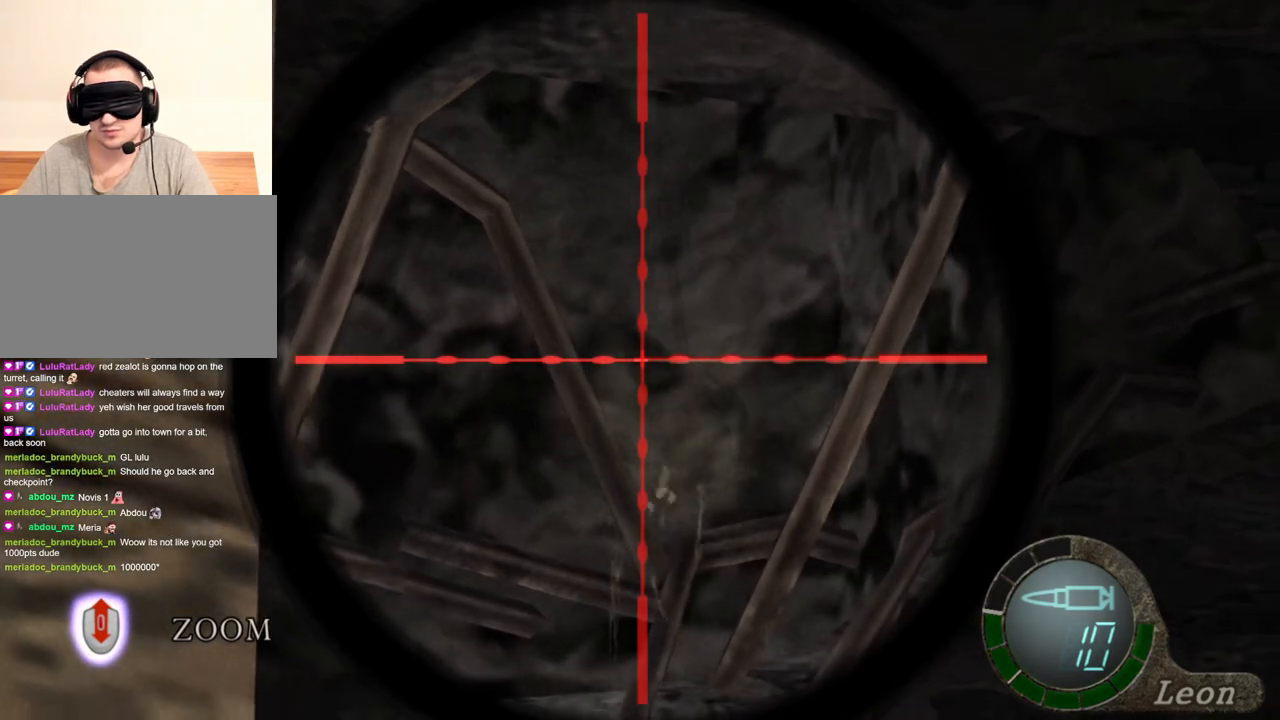
{"keys": [], "mouse": ["right"], "events": []}
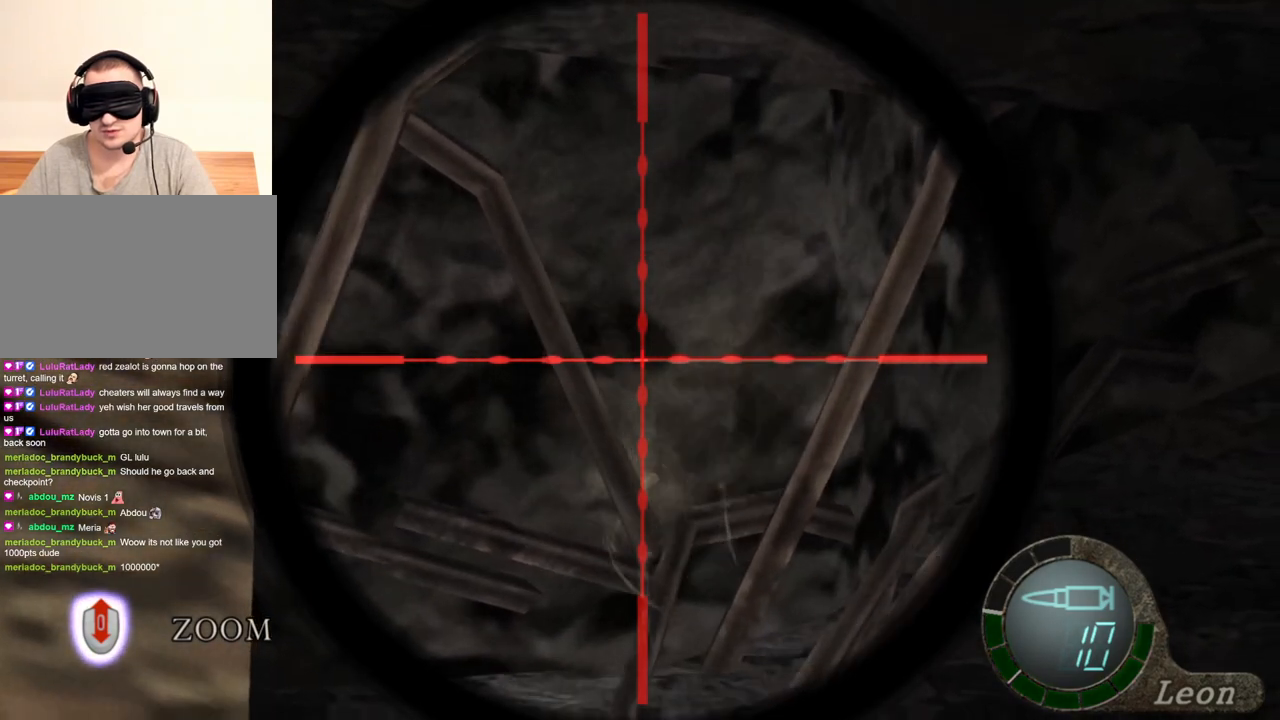
{"keys": [], "mouse": ["right"], "events": []}
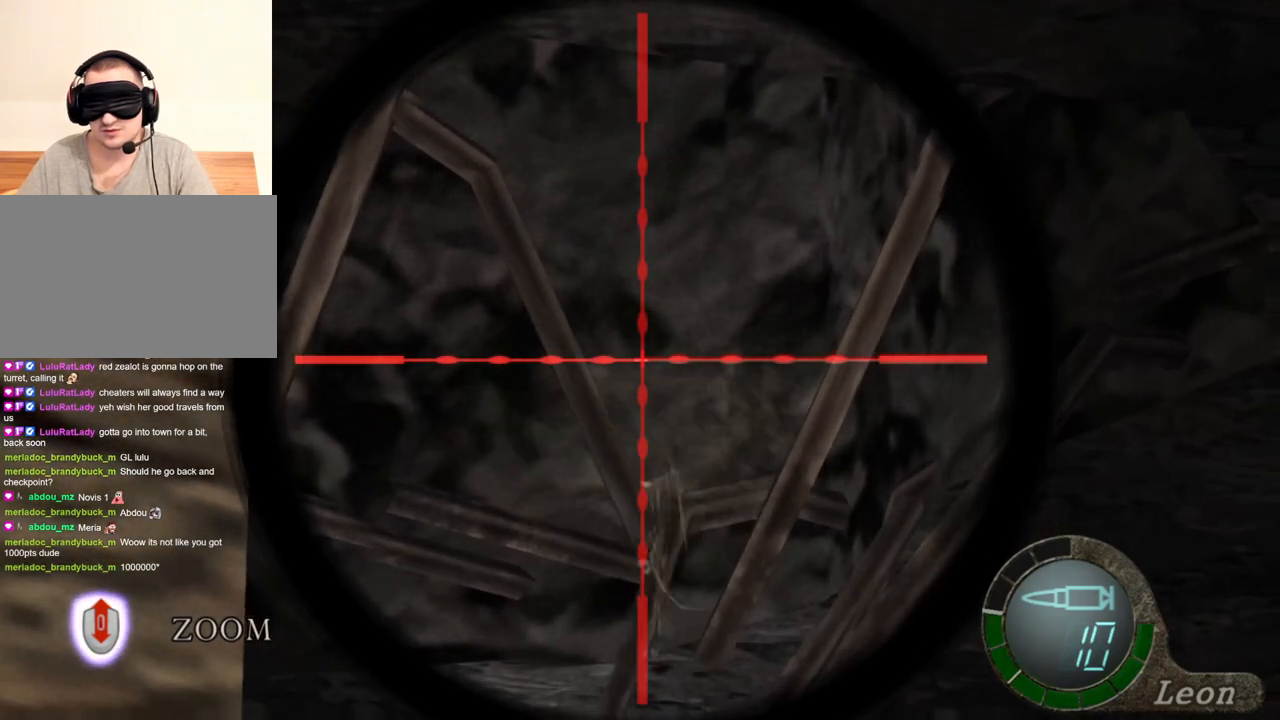
{"keys": [], "mouse": ["right"], "events": []}
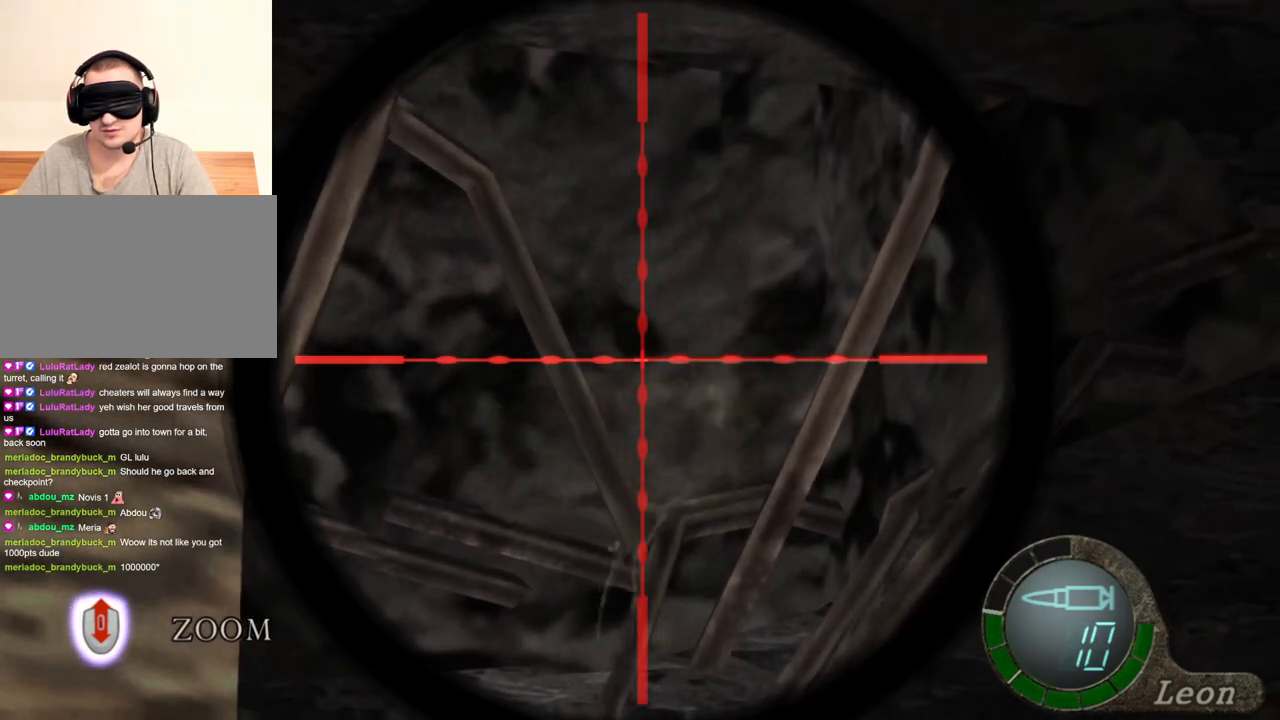
{"keys": [], "mouse": ["right"], "events": []}
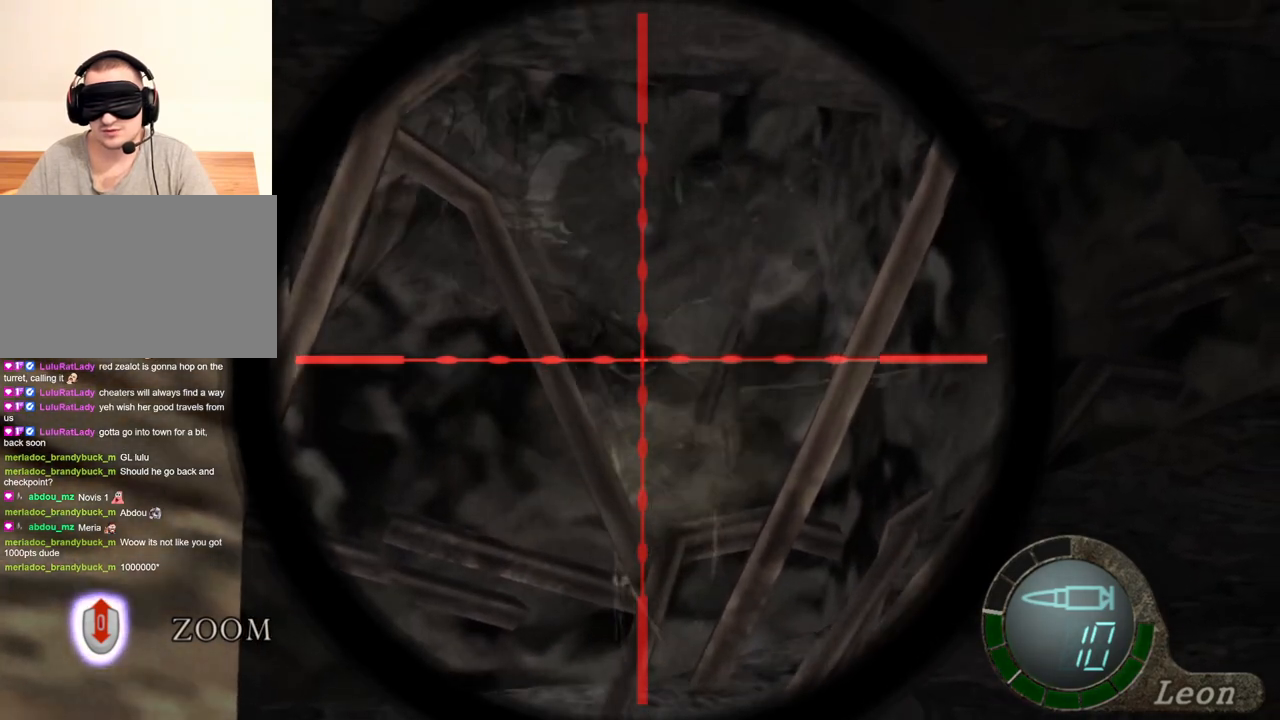
{"keys": [], "mouse": ["right"], "events": []}
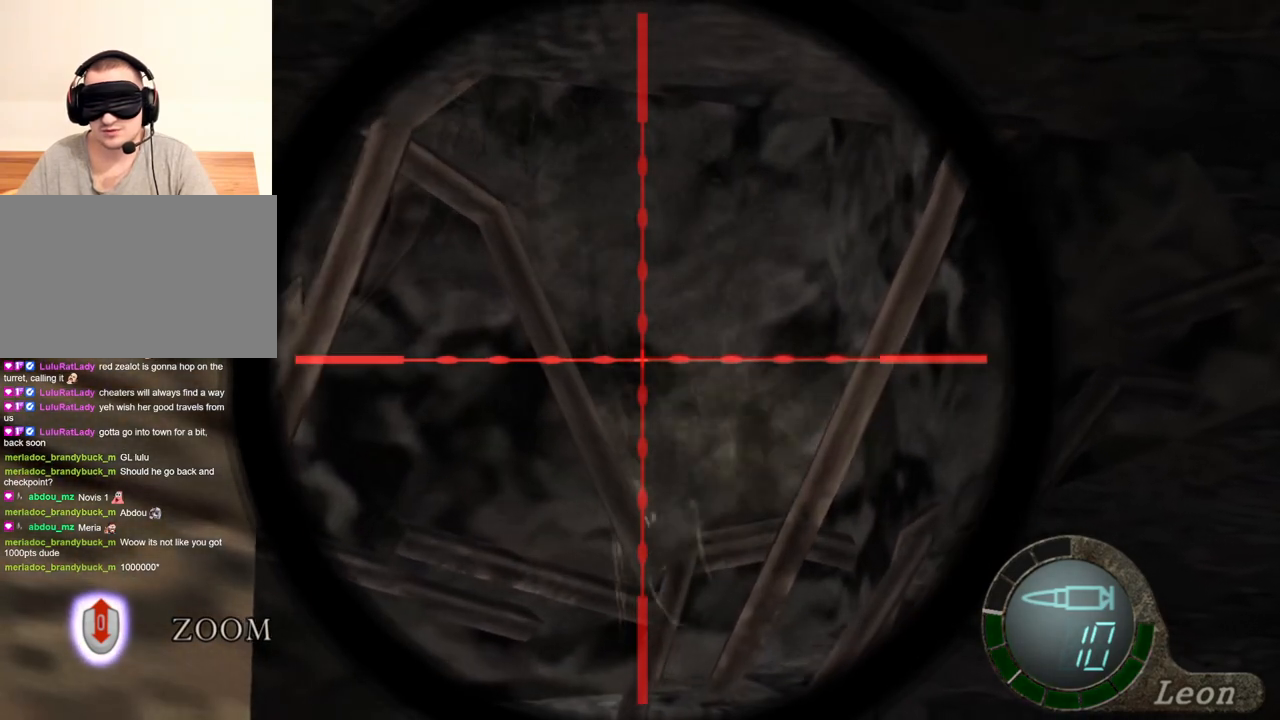
{"keys": [], "mouse": ["right"], "events": []}
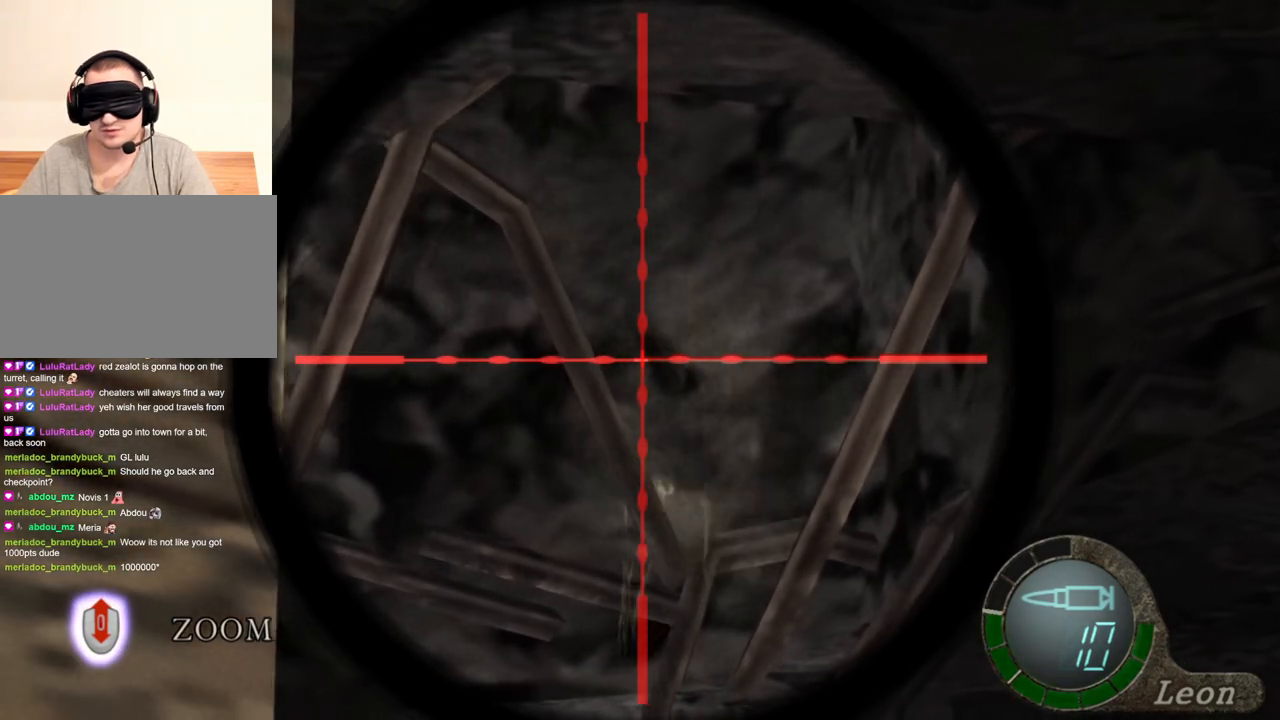
{"keys": [], "mouse": ["right"], "events": []}
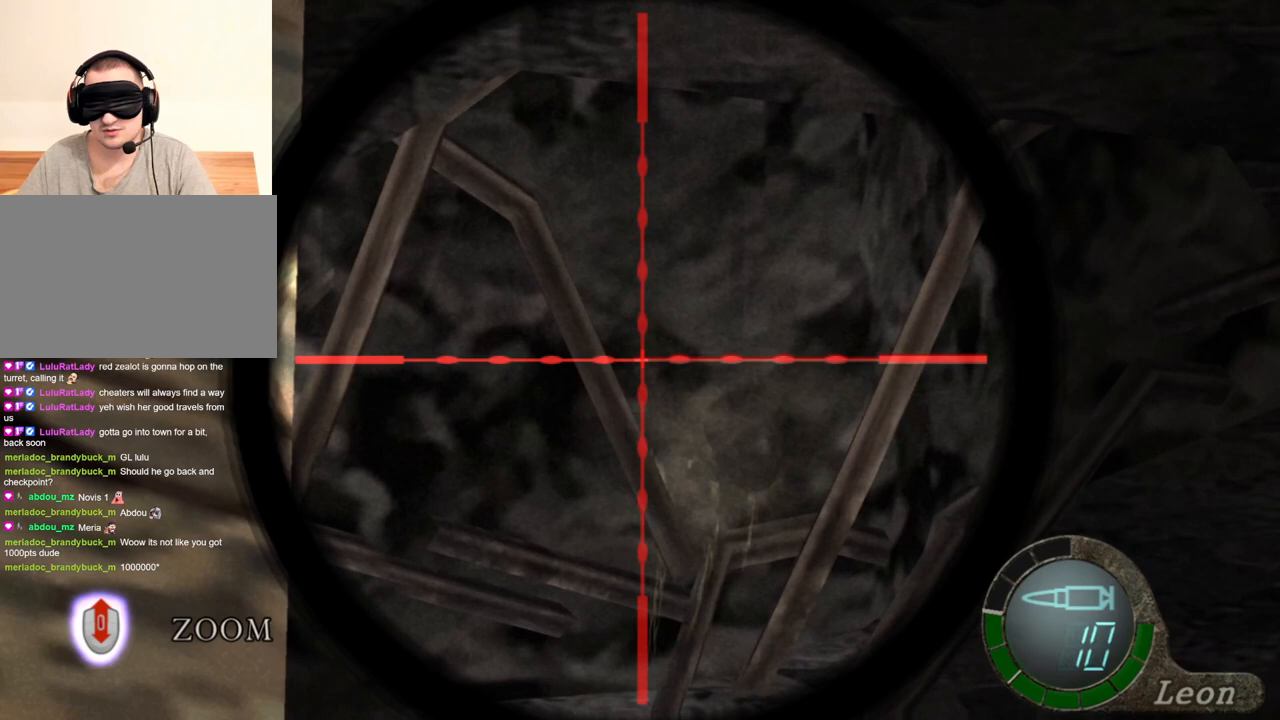
{"keys": [], "mouse": ["right"], "events": []}
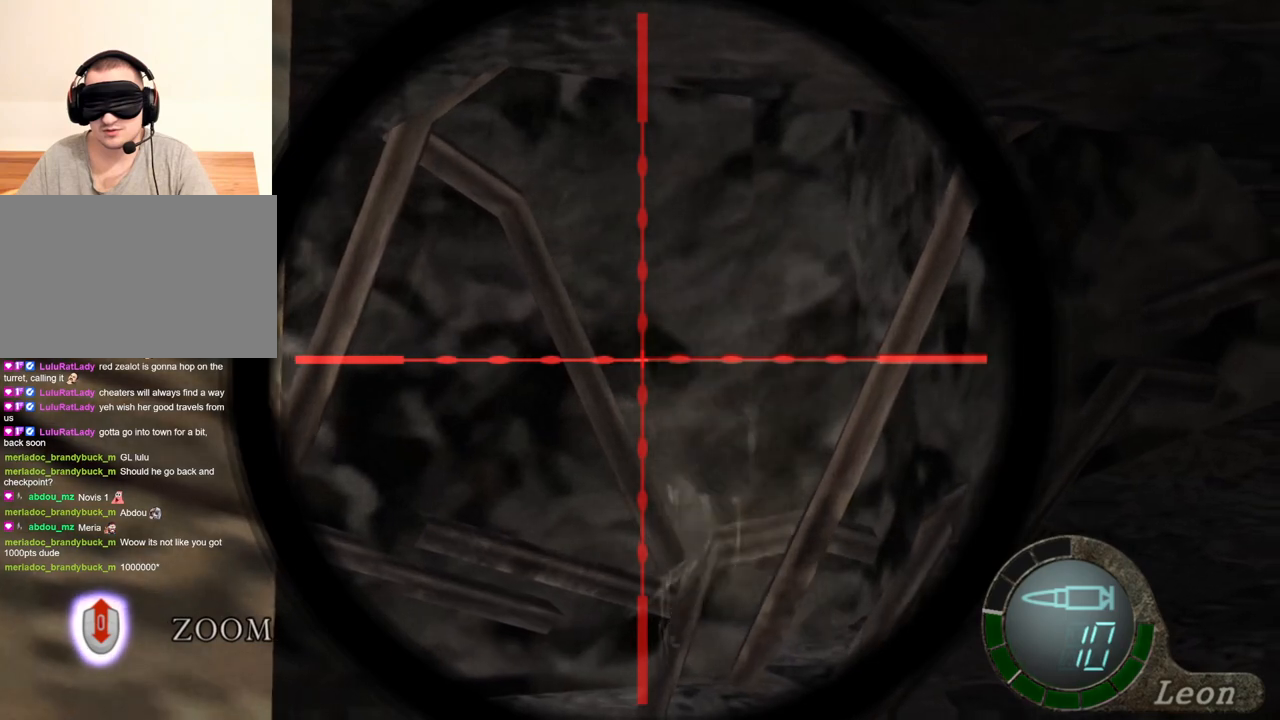
{"keys": [], "mouse": ["wheel", "right"], "events": [[433, "mouse_wheel", "down"]]}
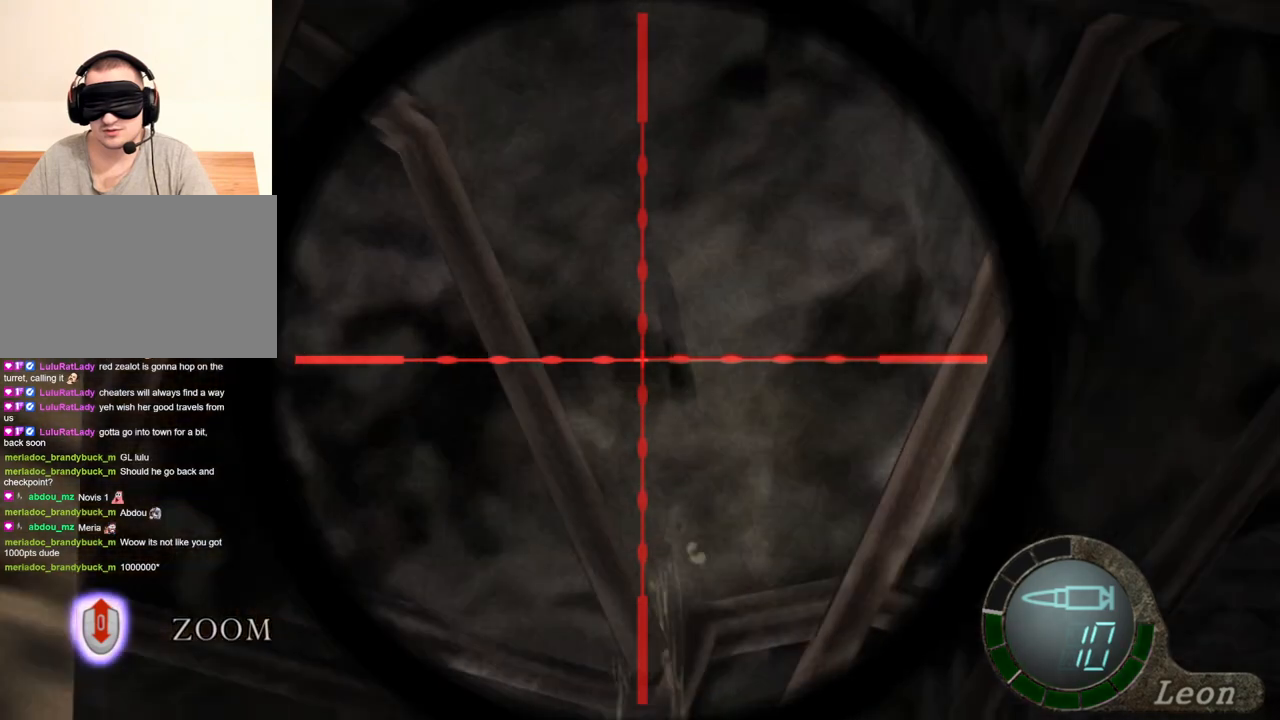
{"keys": [], "mouse": ["wheel", "right"], "events": [[33, "mouse_wheel", "up"], [500, "mouse_wheel", "down"]]}
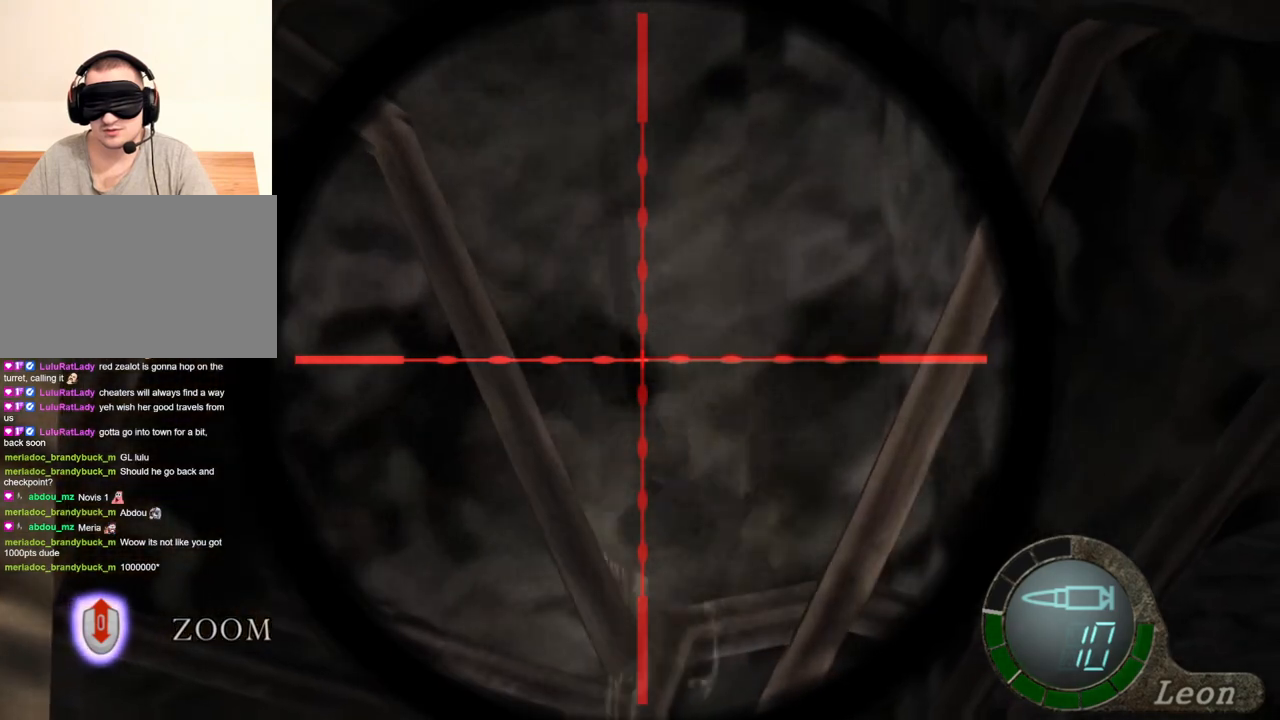
{"keys": [], "mouse": ["right"], "events": [[67, "mouse_wheel", "up"]]}
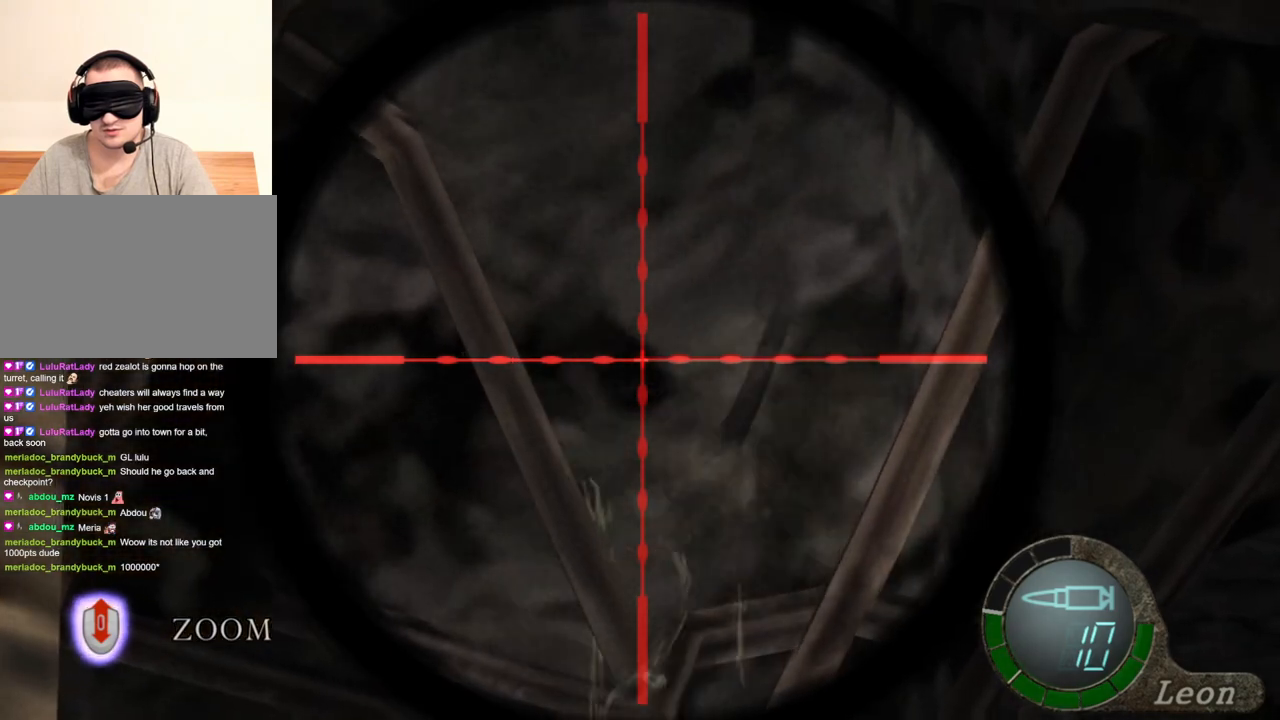
{"keys": [], "mouse": ["right"], "events": []}
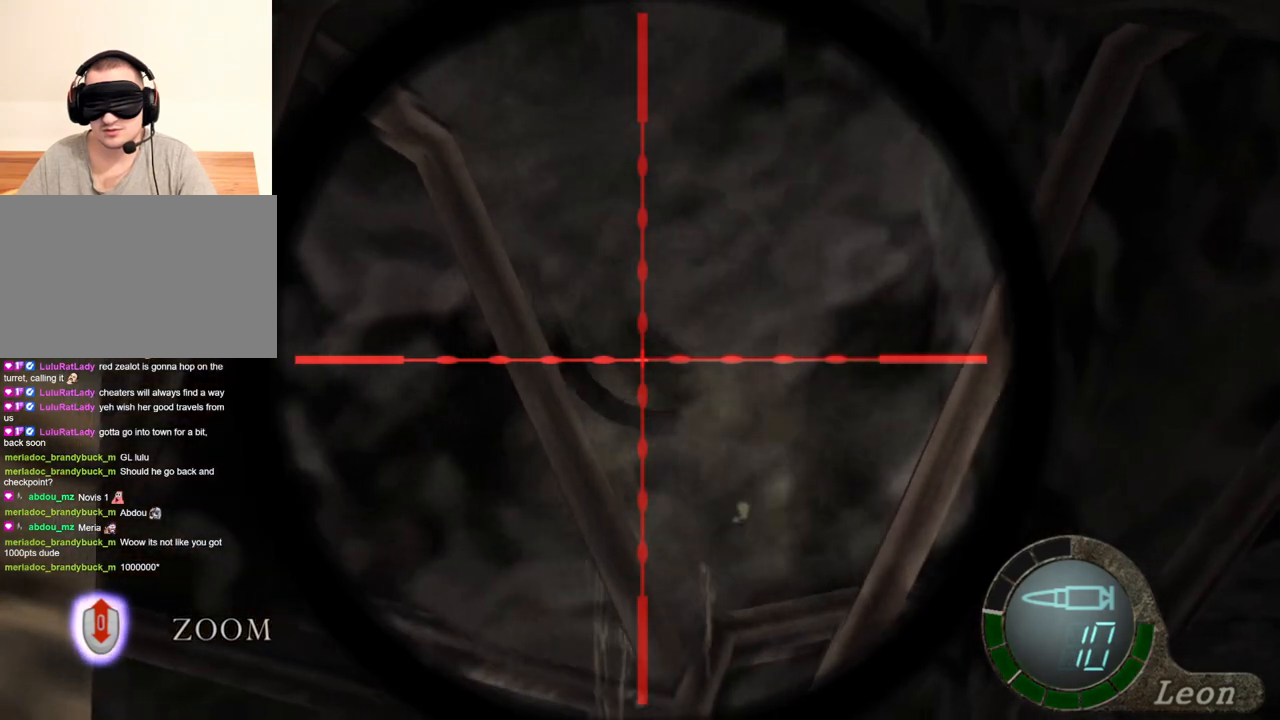
{"keys": [], "mouse": ["right"], "events": []}
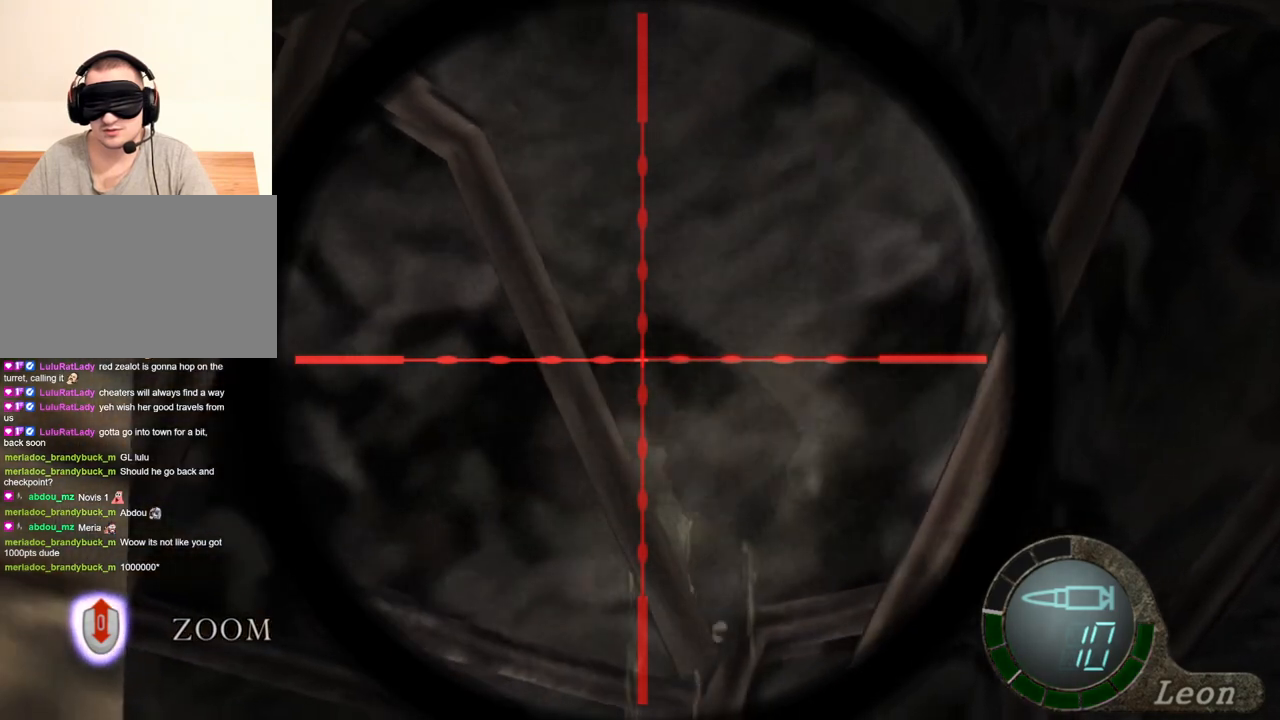
{"keys": [], "mouse": ["right"], "events": []}
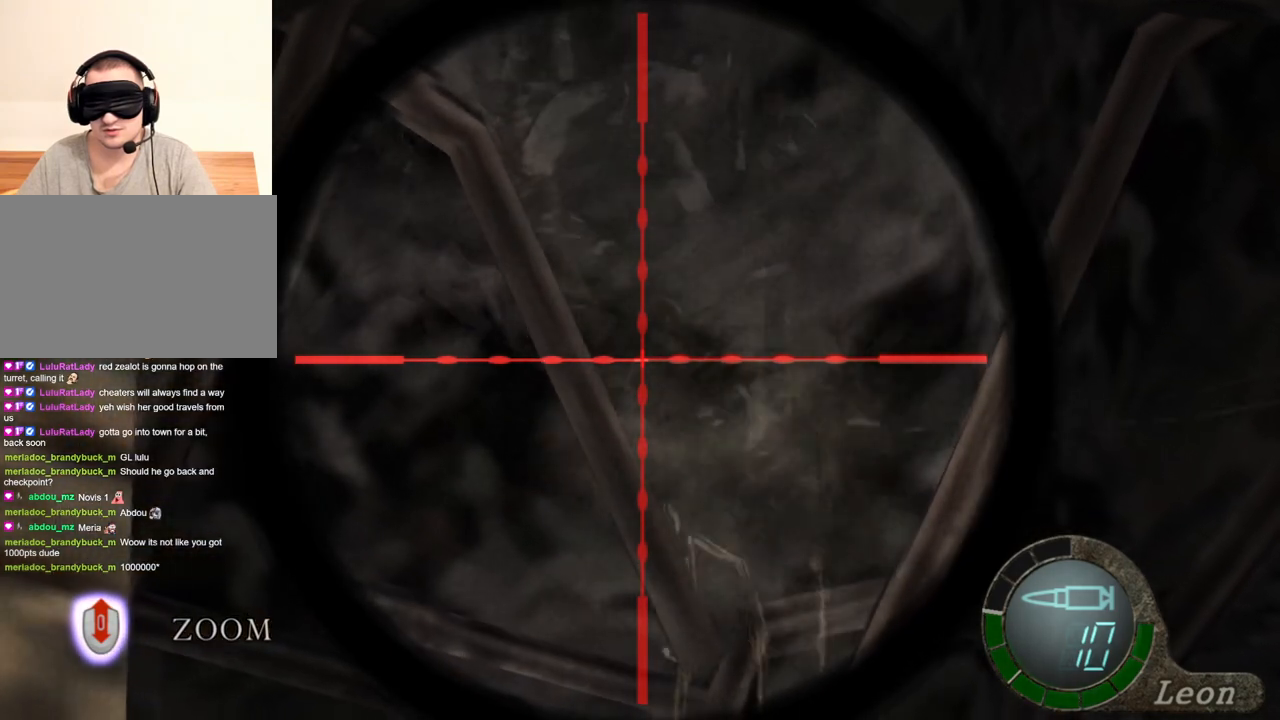
{"keys": [], "mouse": ["right"], "events": []}